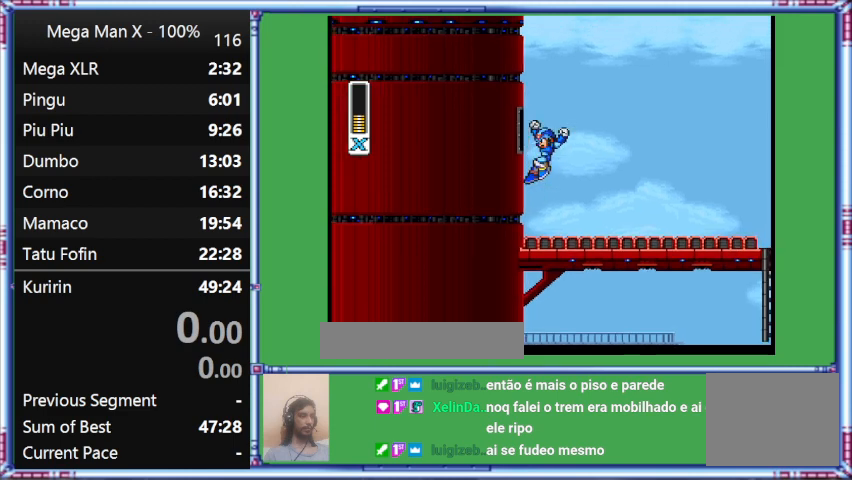
Gameplay with a controller (Nintendo layout); each line is a JSON object with the inputs held at the frame after it. "events" lists button and stick changes between this image and that frame as [ms after this image, input, new state], when the widget could be followed in between. Not read: L3 R3.
{"buttons": ["B"], "events": []}
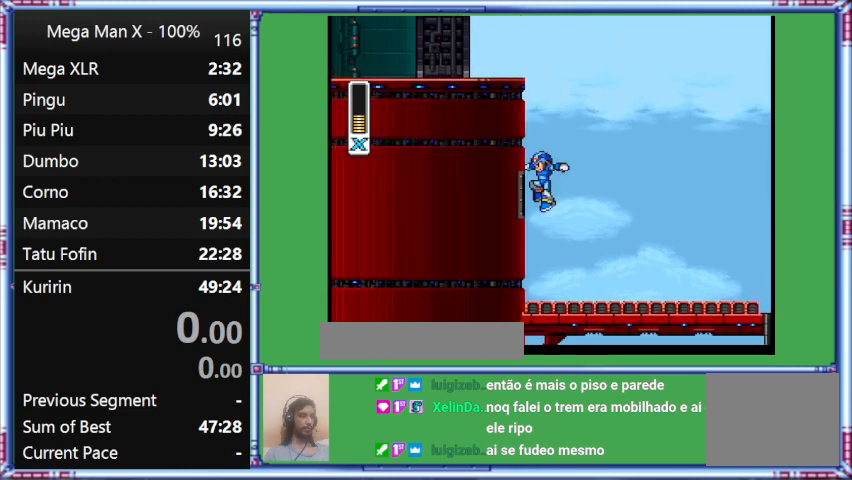
{"buttons": ["B"], "events": []}
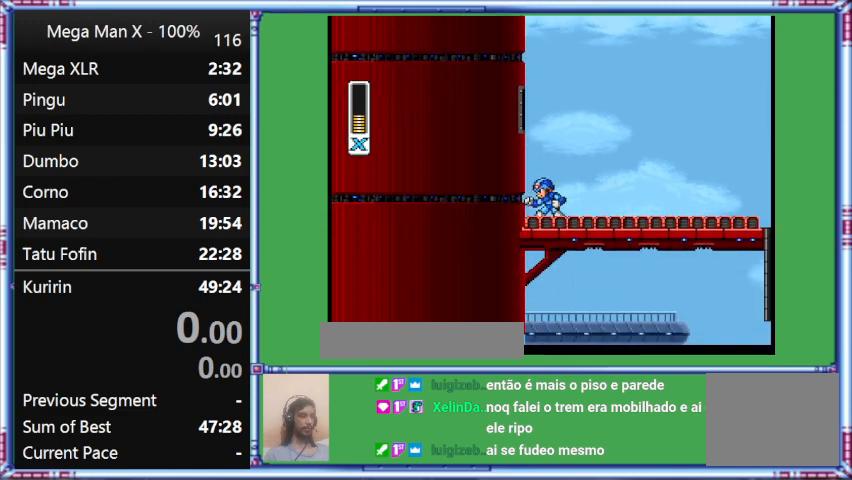
{"buttons": ["B"], "events": []}
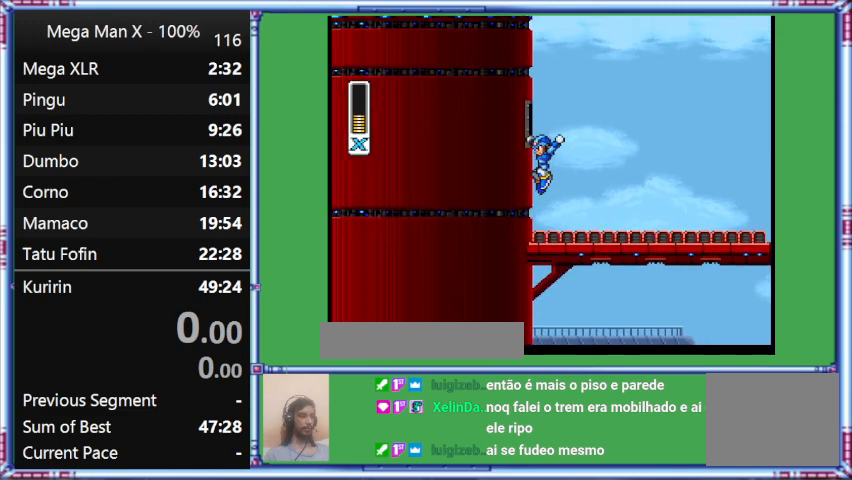
{"buttons": ["B"], "events": [[100, "B", "up"], [233, "B", "down"]]}
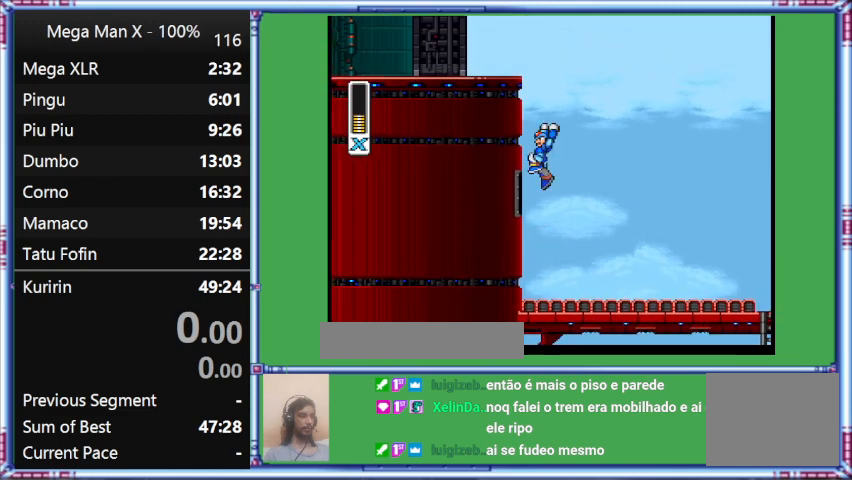
{"buttons": ["B"], "events": [[200, "DPAD_LEFT", "down"], [467, "DPAD_LEFT", "up"]]}
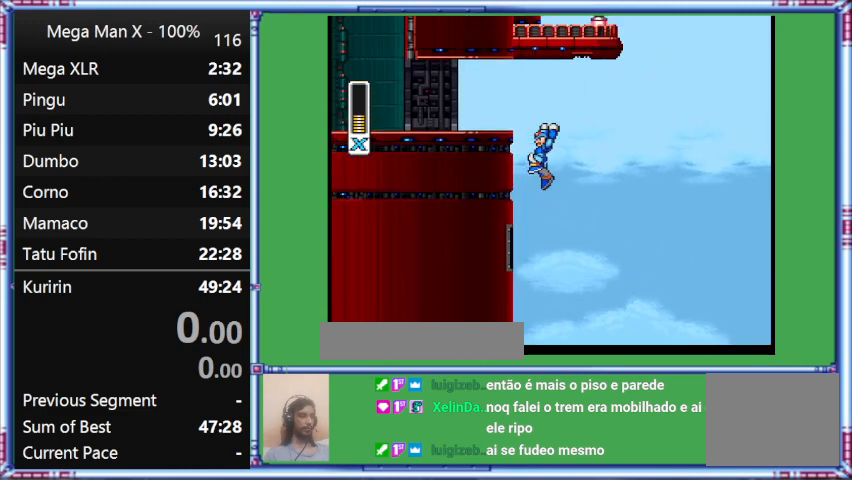
{"buttons": ["B", "DPAD_LEFT"], "events": [[467, "DPAD_LEFT", "down"]]}
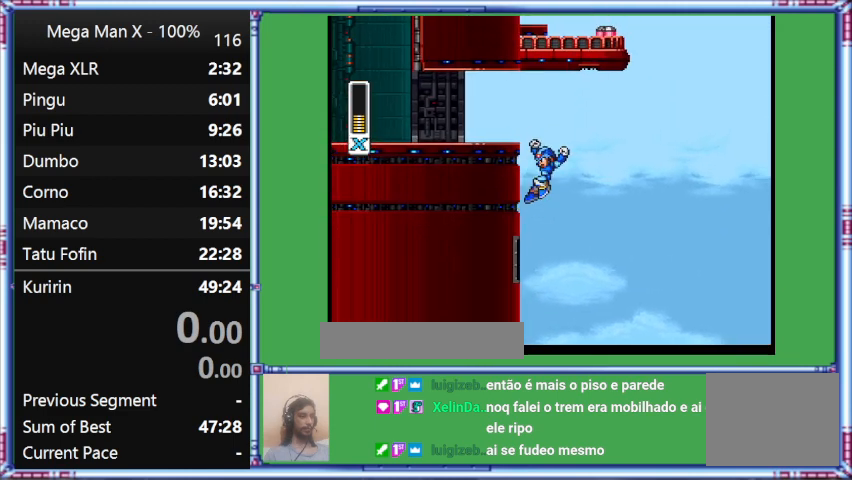
{"buttons": ["B", "L1", "DPAD_UP", "DPAD_RIGHT"], "events": [[233, "DPAD_LEFT", "up"], [233, "DPAD_RIGHT", "down"], [233, "DPAD_UP", "down"], [233, "L1", "down"]]}
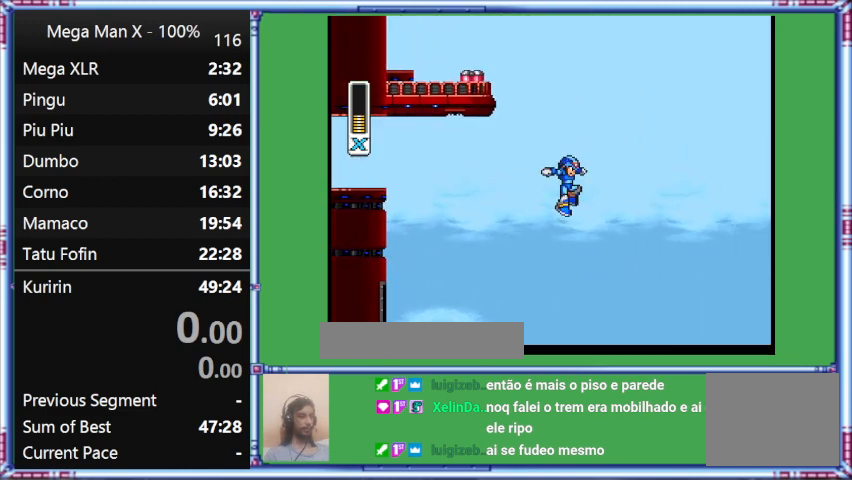
{"buttons": ["DPAD_LEFT"], "events": [[233, "DPAD_RIGHT", "up"], [233, "DPAD_UP", "up"], [233, "L1", "up"], [467, "B", "up"], [467, "DPAD_LEFT", "down"]]}
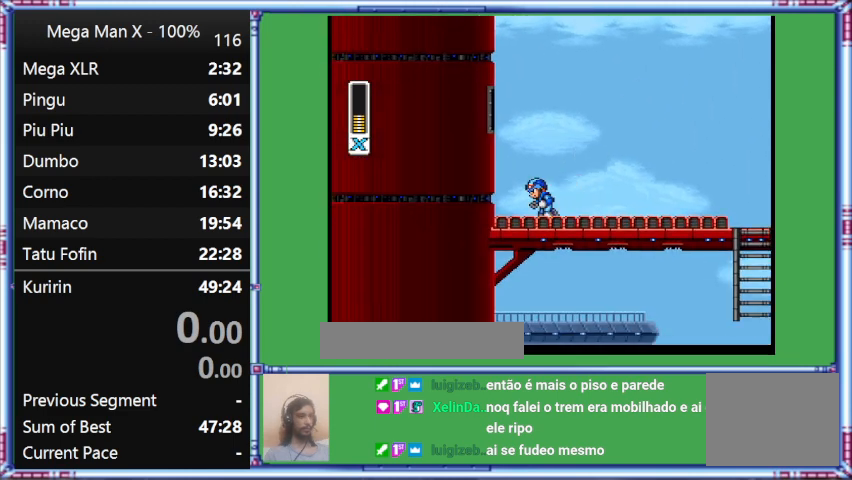
{"buttons": [], "events": [[433, "DPAD_LEFT", "up"]]}
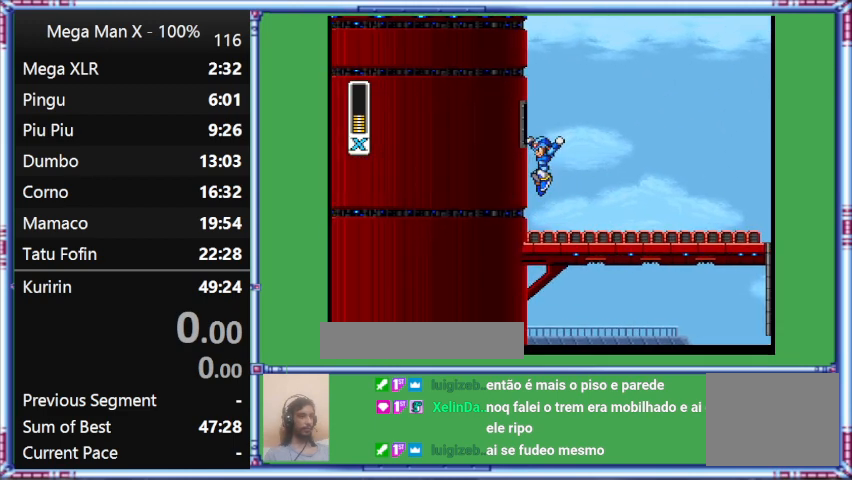
{"buttons": ["B"], "events": [[467, "B", "down"]]}
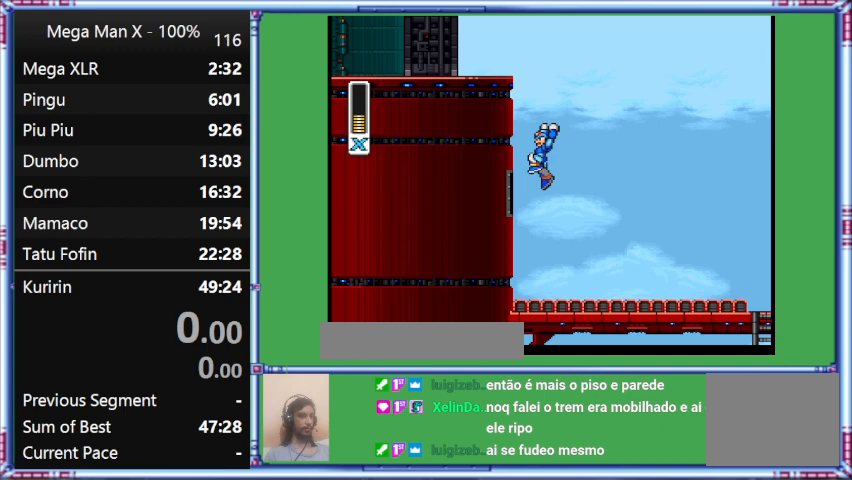
{"buttons": ["B"], "events": [[200, "DPAD_LEFT", "down"], [467, "DPAD_LEFT", "up"]]}
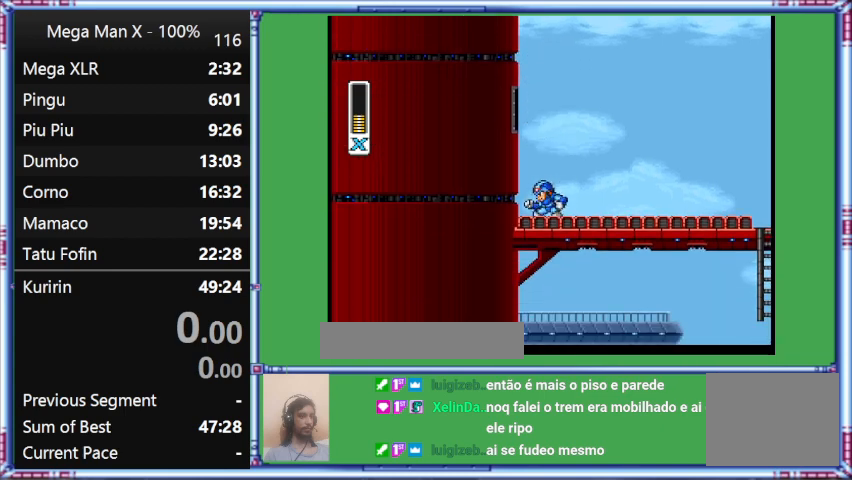
{"buttons": ["B"], "events": []}
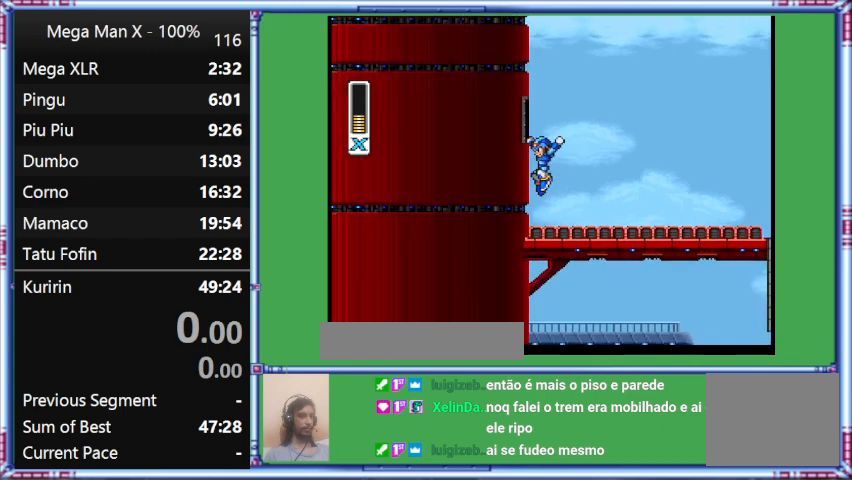
{"buttons": ["B"], "events": [[167, "B", "up"], [400, "B", "down"]]}
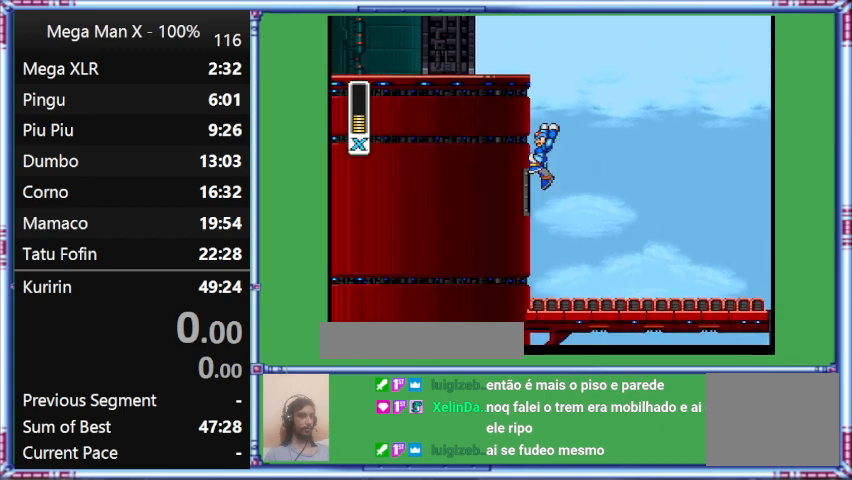
{"buttons": ["B"], "events": []}
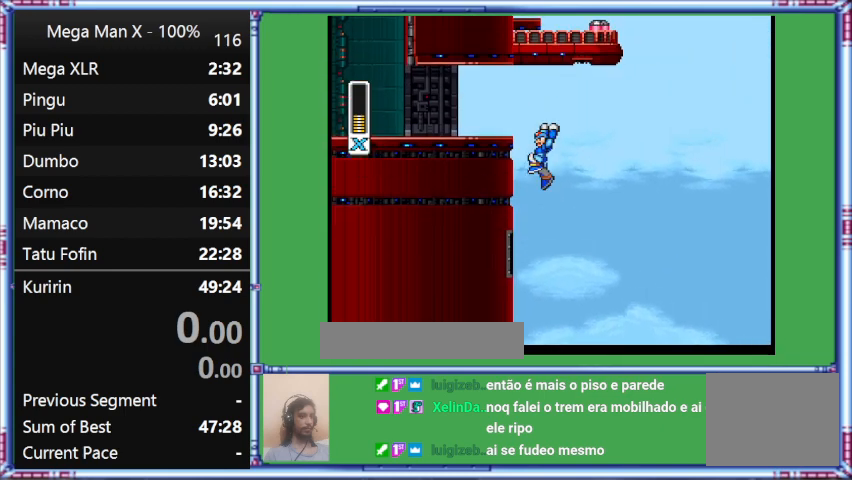
{"buttons": ["B", "DPAD_LEFT"], "events": [[300, "DPAD_LEFT", "down"]]}
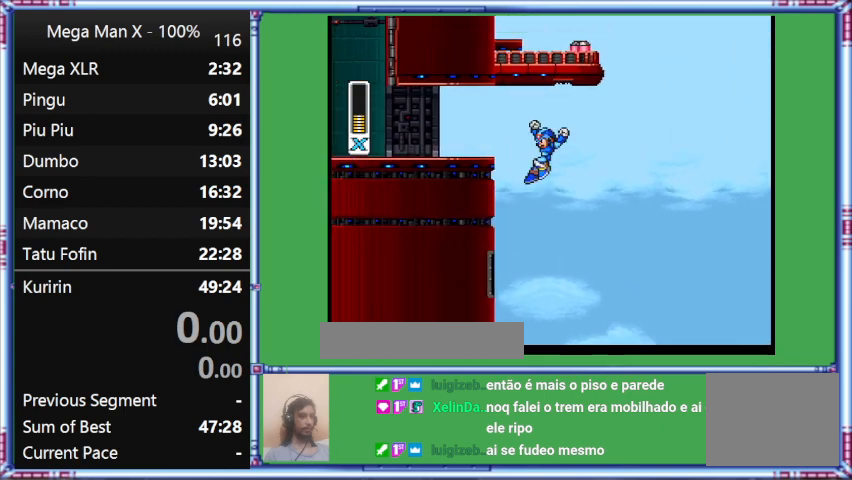
{"buttons": ["B", "L1", "DPAD_RIGHT"], "events": [[33, "DPAD_LEFT", "up"], [33, "DPAD_RIGHT", "down"], [33, "DPAD_UP", "down"], [300, "DPAD_UP", "up"], [300, "L1", "down"]]}
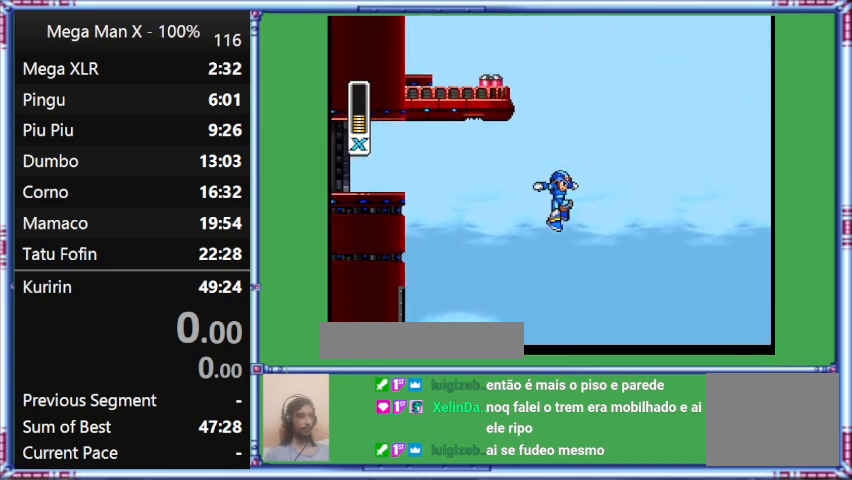
{"buttons": ["DPAD_LEFT"], "events": [[67, "DPAD_RIGHT", "up"], [67, "L1", "up"], [333, "B", "up"], [333, "DPAD_LEFT", "down"]]}
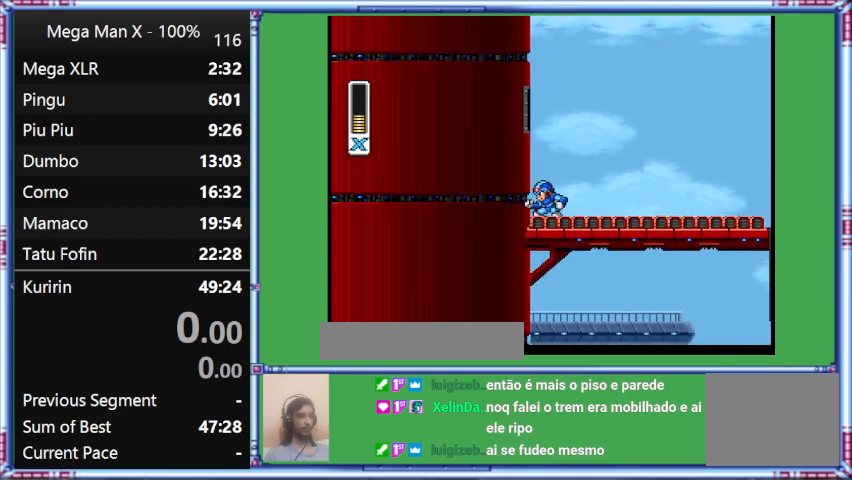
{"buttons": ["B"], "events": [[300, "B", "down"], [300, "DPAD_LEFT", "up"]]}
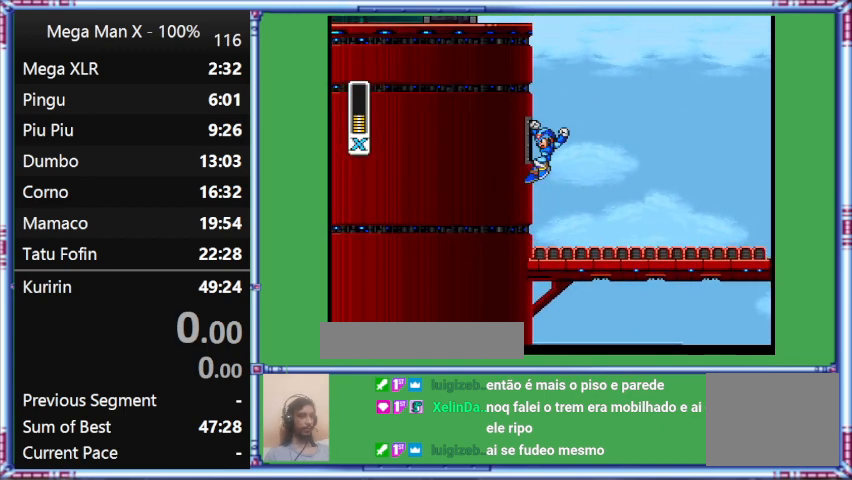
{"buttons": ["B"], "events": [[33, "B", "up"], [300, "B", "down"]]}
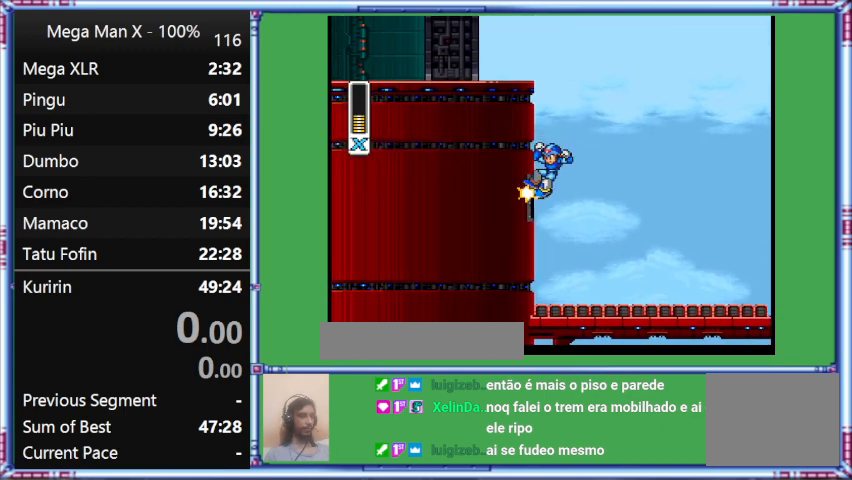
{"buttons": ["B"], "events": []}
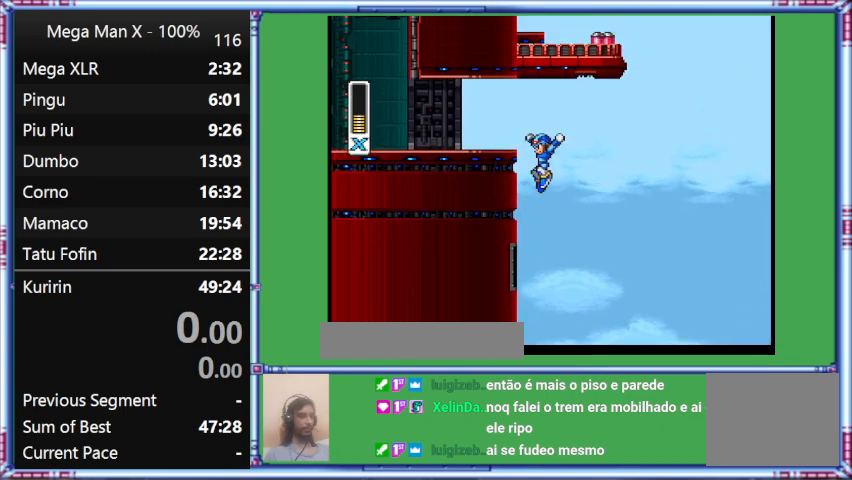
{"buttons": ["DPAD_LEFT"], "events": [[267, "B", "up"], [267, "DPAD_LEFT", "down"]]}
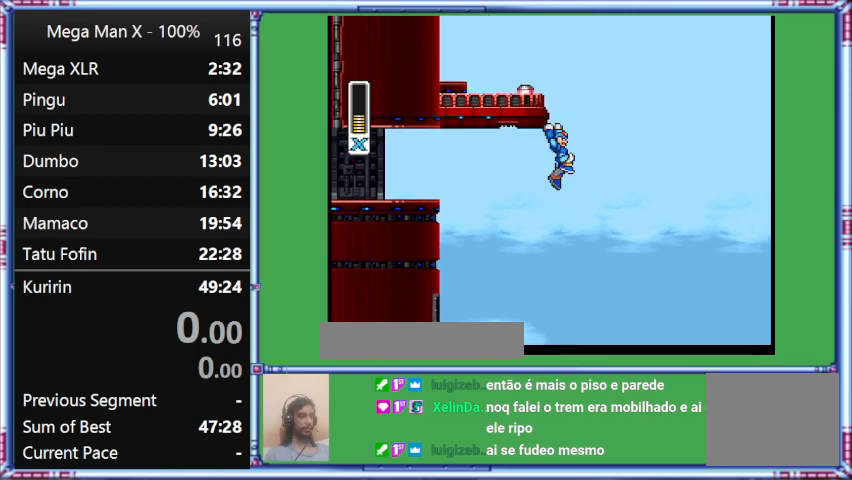
{"buttons": ["B"], "events": [[67, "B", "down"], [67, "DPAD_LEFT", "up"], [67, "DPAD_RIGHT", "down"], [67, "L1", "down"], [367, "DPAD_RIGHT", "up"], [367, "L1", "up"]]}
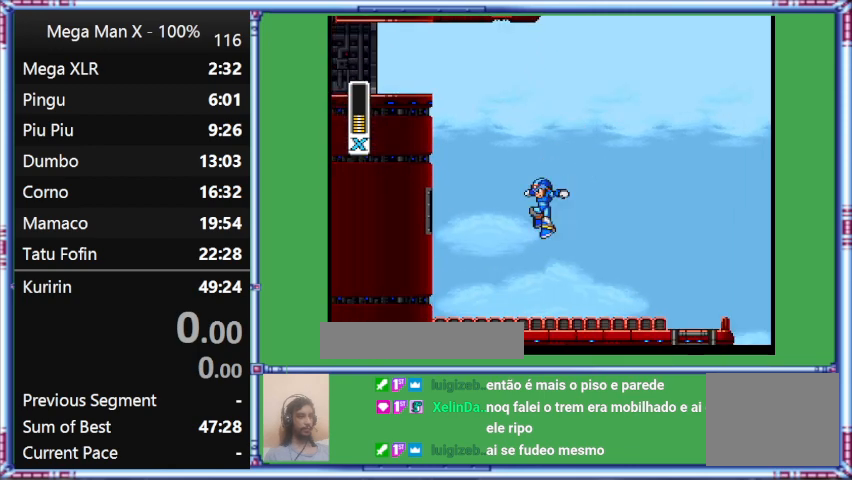
{"buttons": ["DPAD_LEFT"], "events": [[133, "DPAD_LEFT", "down"], [467, "B", "up"]]}
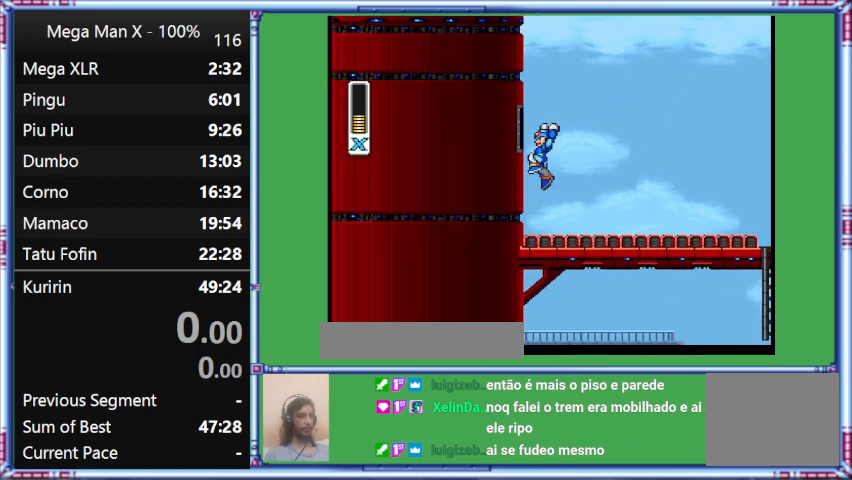
{"buttons": ["B"], "events": [[300, "B", "down"], [300, "DPAD_LEFT", "up"]]}
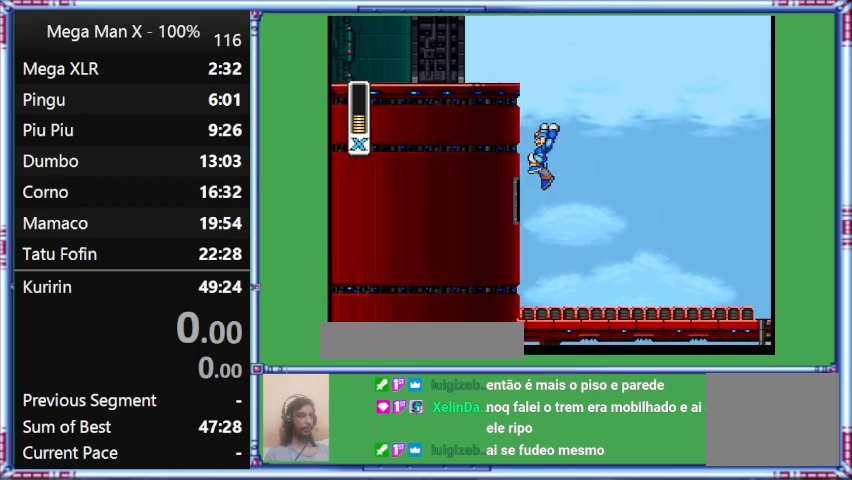
{"buttons": ["B"], "events": [[233, "B", "up"], [500, "B", "down"]]}
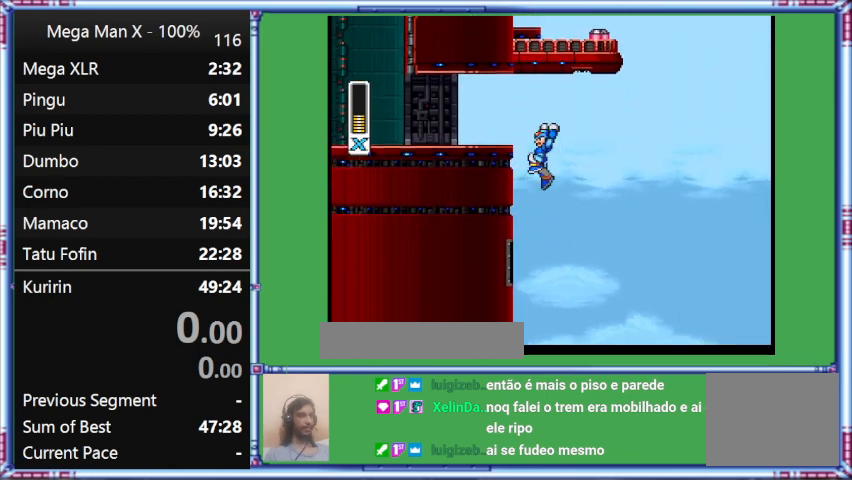
{"buttons": [], "events": [[467, "B", "up"]]}
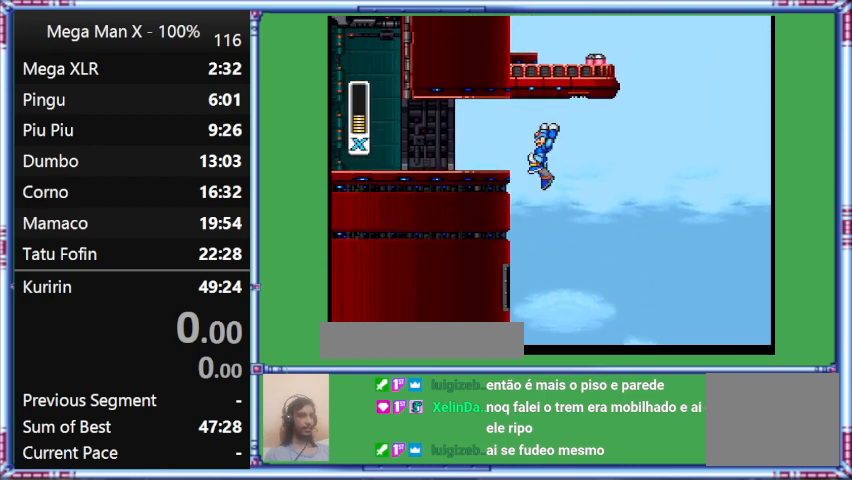
{"buttons": ["B"], "events": [[233, "B", "down"], [233, "DPAD_RIGHT", "down"], [233, "L1", "down"], [500, "DPAD_RIGHT", "up"], [500, "L1", "up"]]}
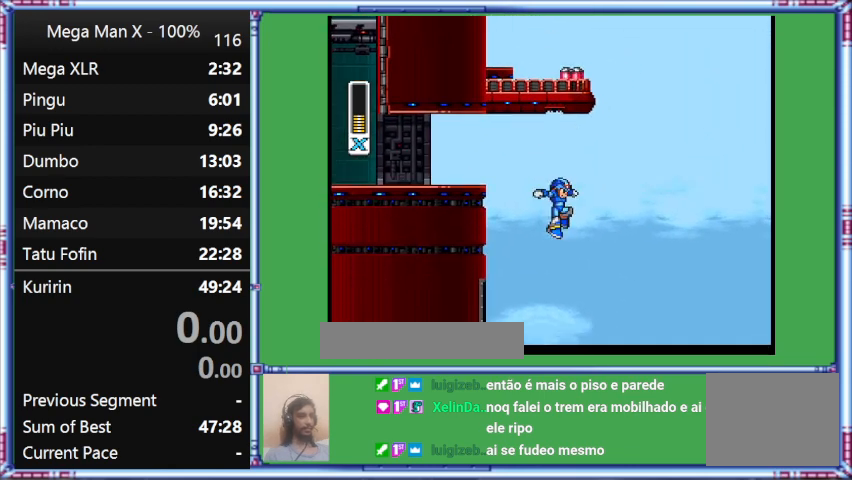
{"buttons": [], "events": [[233, "B", "up"]]}